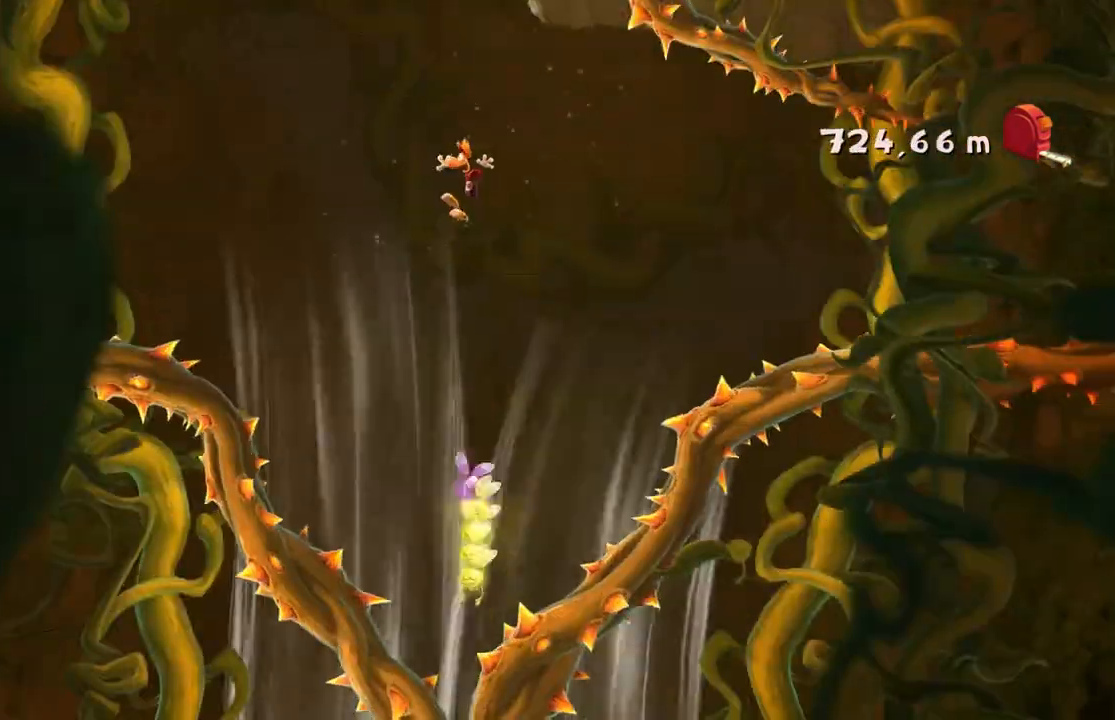
Gameplay with a controller (Xbox layout); each line is a JSON object with the inputs held at the frame after it. "events" lists button and stick changes between this image and that frame as [ms after this image, input, new state], when the widget could be followed in between. Not read: L3 R3 right_stick.
{"buttons": [], "left_stick": "left", "events": [[501, "left_stick", "left"]]}
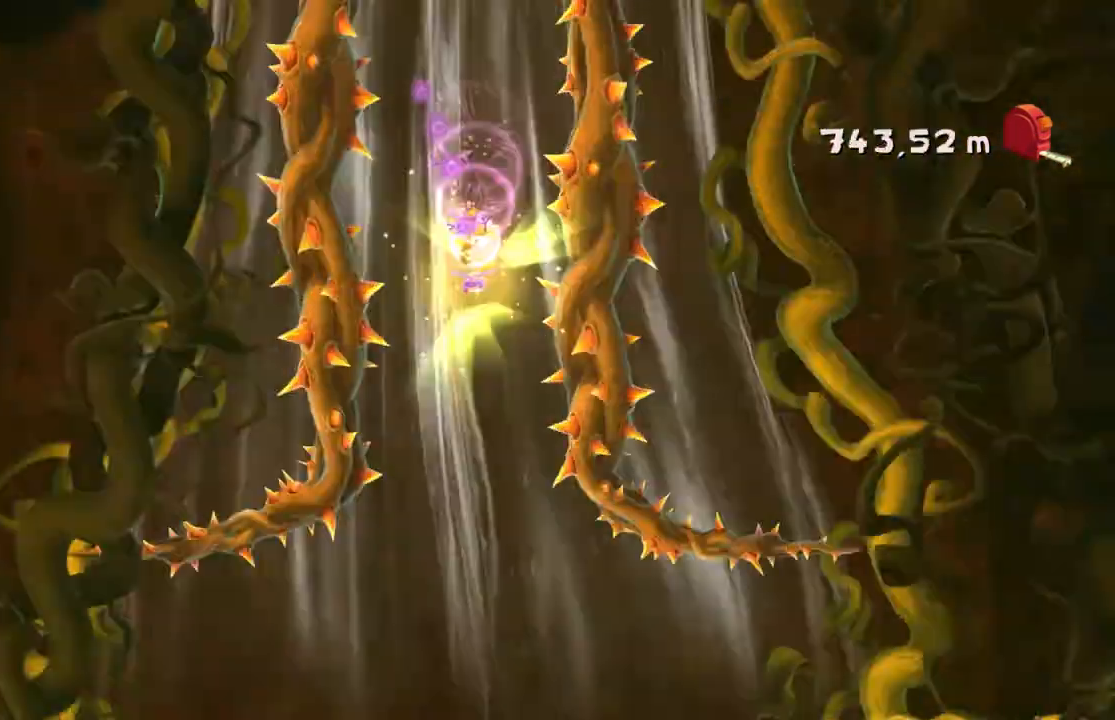
{"buttons": [], "left_stick": "center", "events": [[133, "left_stick", "right"], [233, "left_stick", "left"], [367, "left_stick", "center"]]}
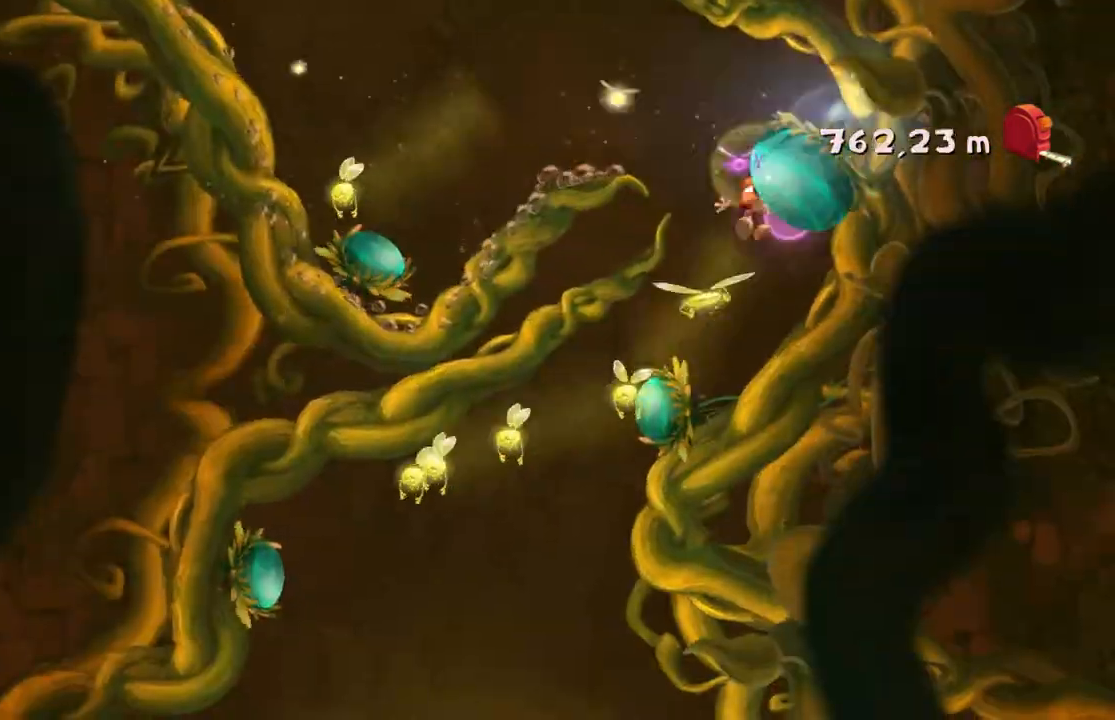
{"buttons": [], "left_stick": "center", "events": [[401, "left_stick", "right"], [467, "left_stick", "center"]]}
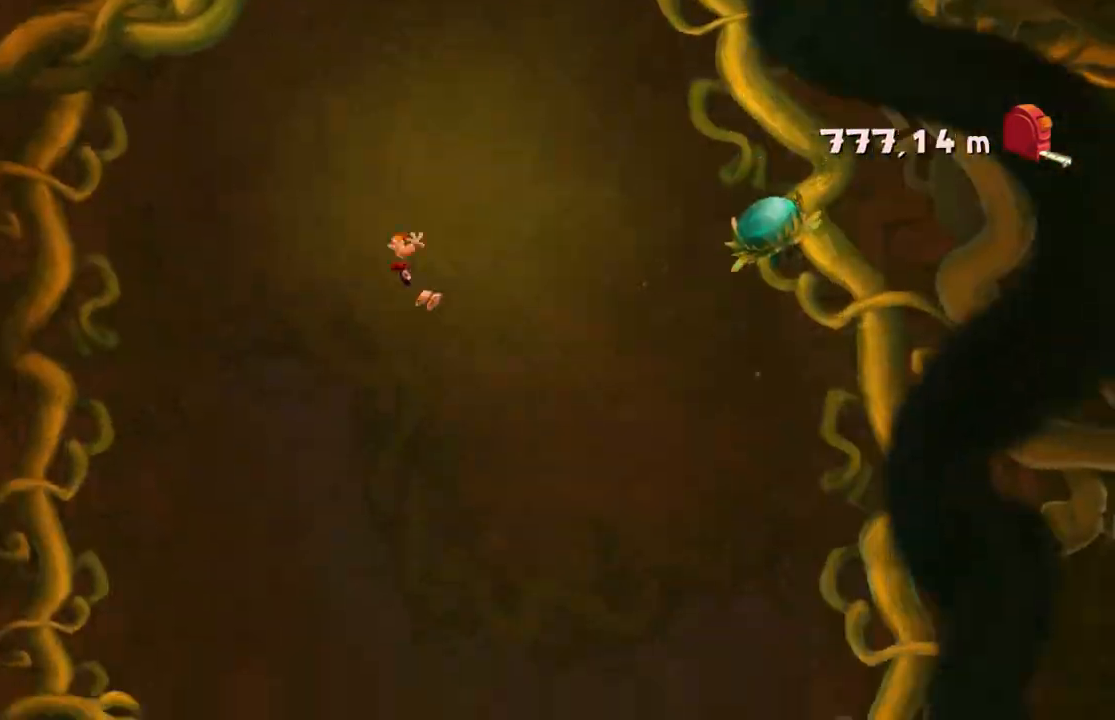
{"buttons": [], "left_stick": "center", "events": [[267, "left_stick", "right"], [401, "left_stick", "center"]]}
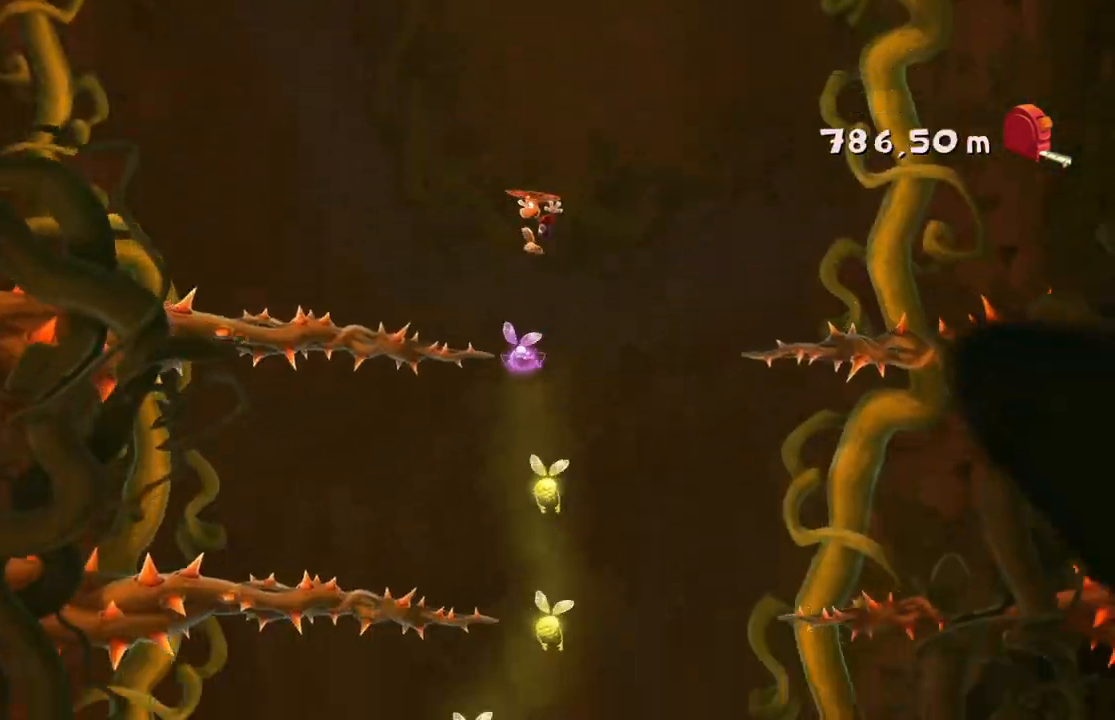
{"buttons": [], "left_stick": "center", "events": [[100, "A", "down"], [400, "A", "up"]]}
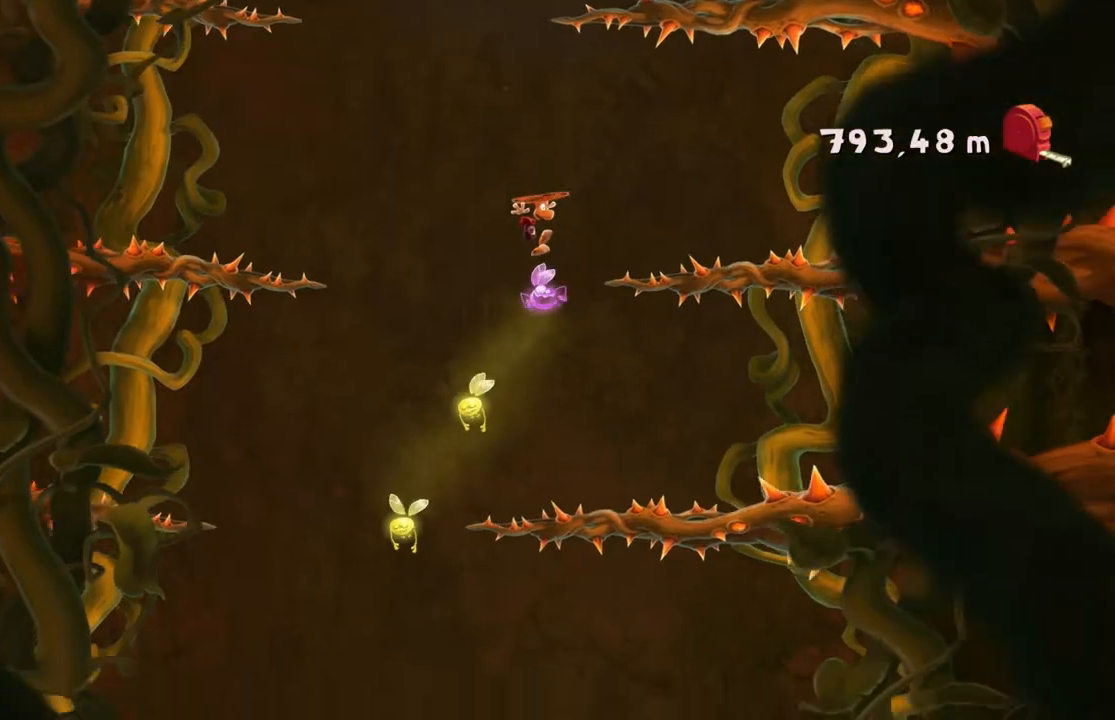
{"buttons": [], "left_stick": "center", "events": [[34, "left_stick", "left"], [201, "left_stick", "center"], [267, "left_stick", "right"], [334, "left_stick", "center"]]}
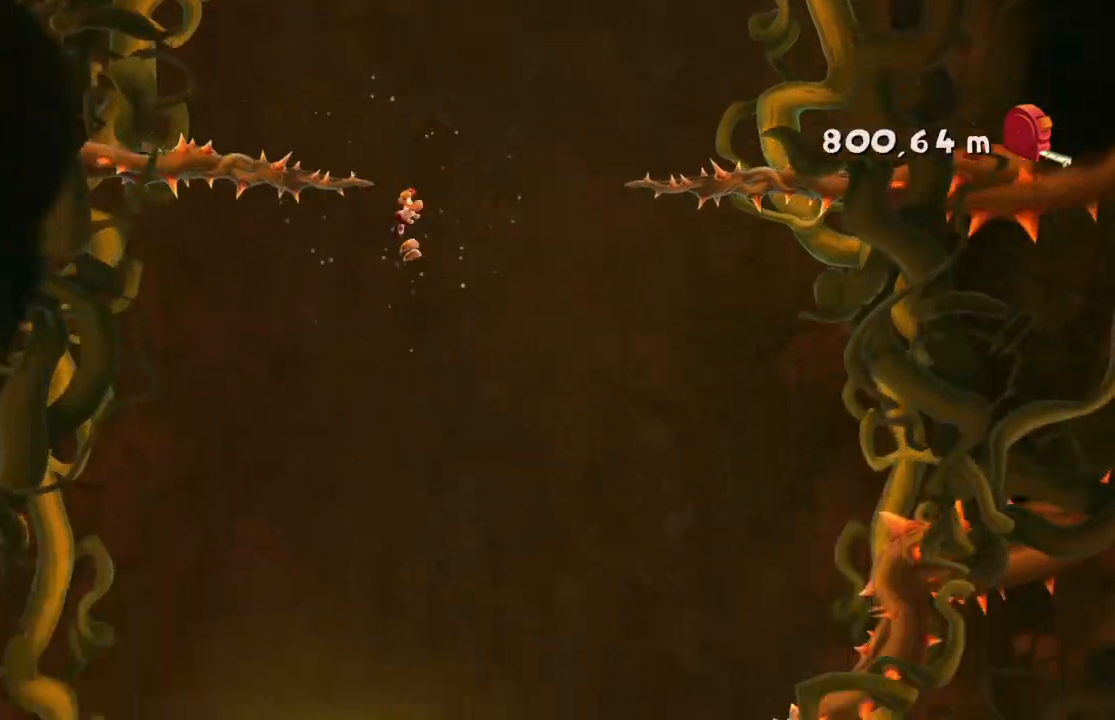
{"buttons": [], "left_stick": "left"}
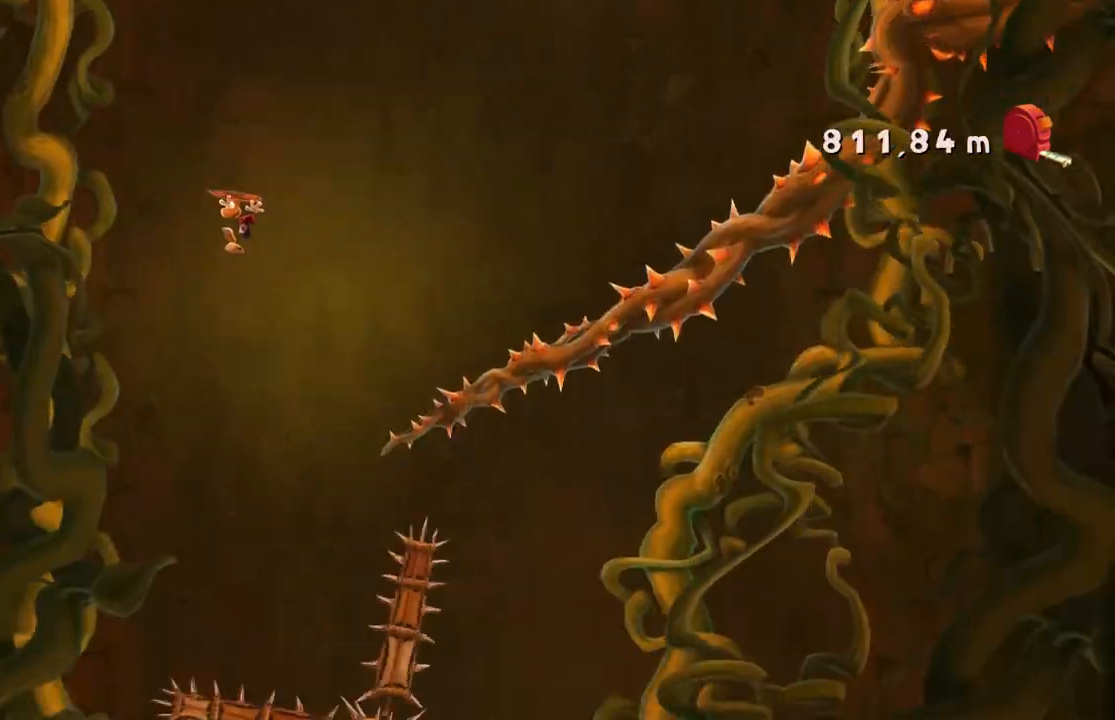
{"buttons": [], "left_stick": "center", "events": [[201, "left_stick", "center"]]}
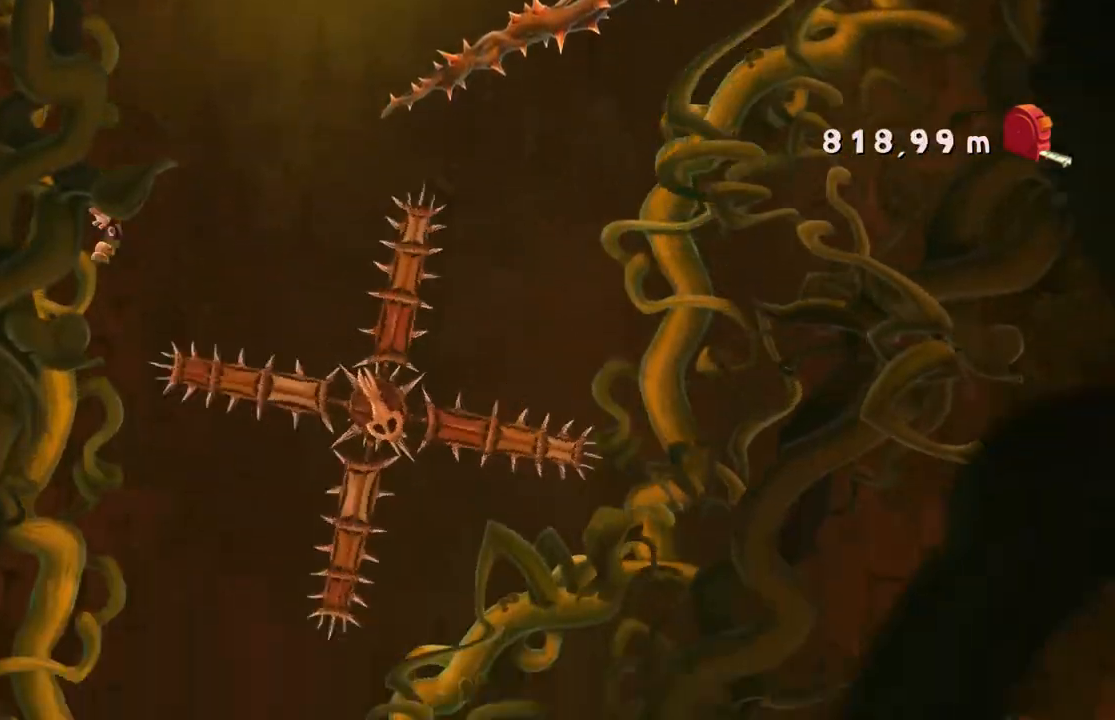
{"buttons": [], "left_stick": "center"}
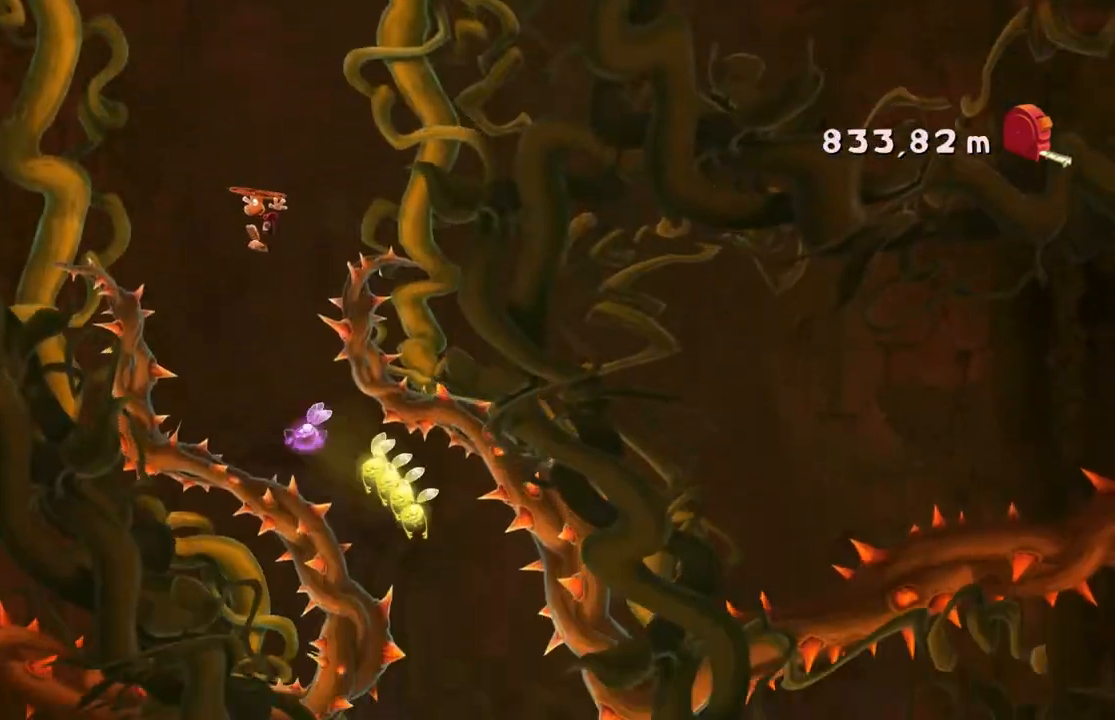
{"buttons": ["A"], "left_stick": "left", "events": [[134, "A", "down"], [301, "left_stick", "right"], [367, "left_stick", "center"], [501, "left_stick", "left"]]}
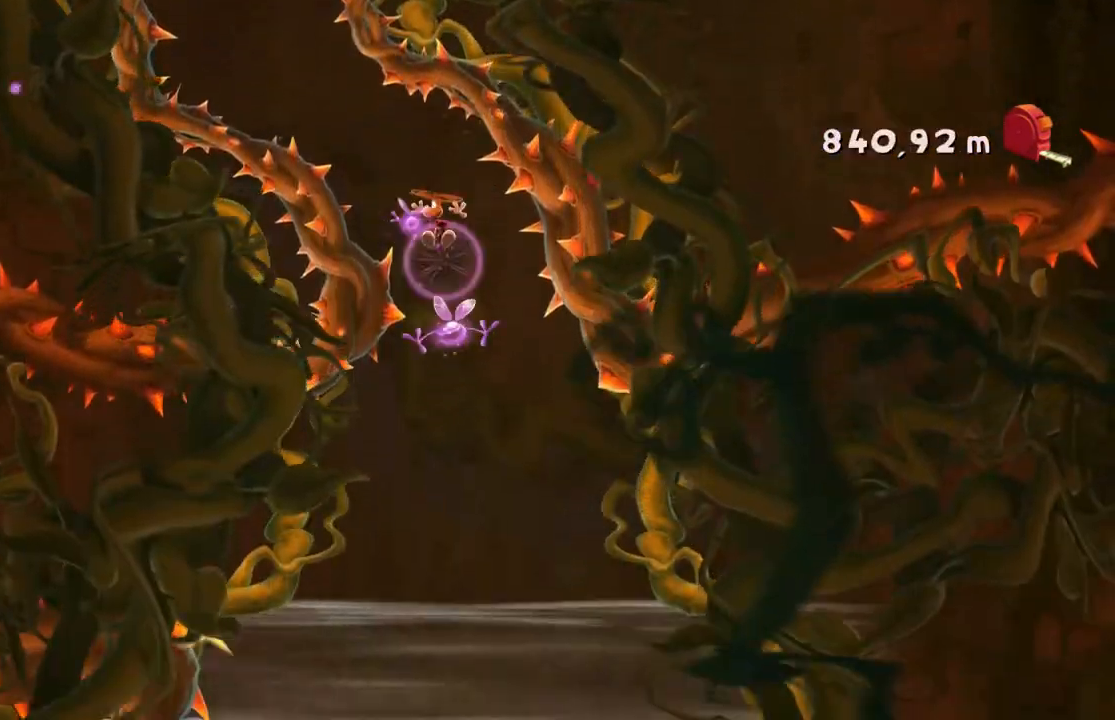
{"buttons": ["A"], "left_stick": "center", "events": [[33, "left_stick", "center"], [67, "A", "up"], [434, "A", "down"]]}
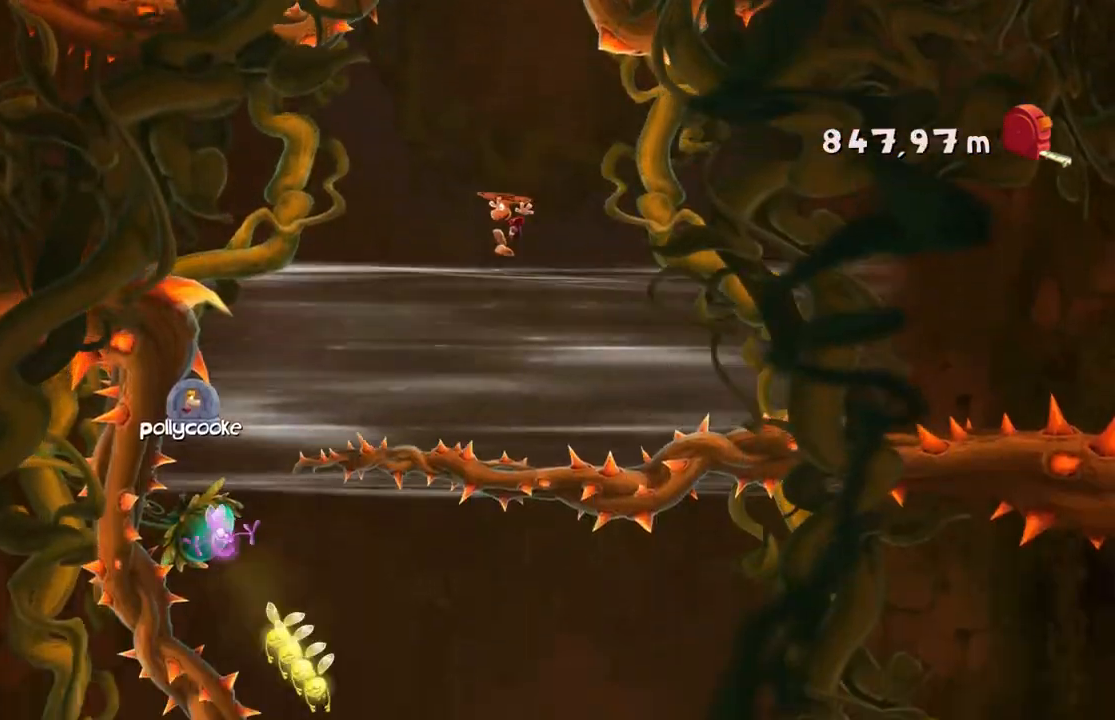
{"buttons": [], "left_stick": "left", "events": [[301, "A", "up"], [501, "left_stick", "left"]]}
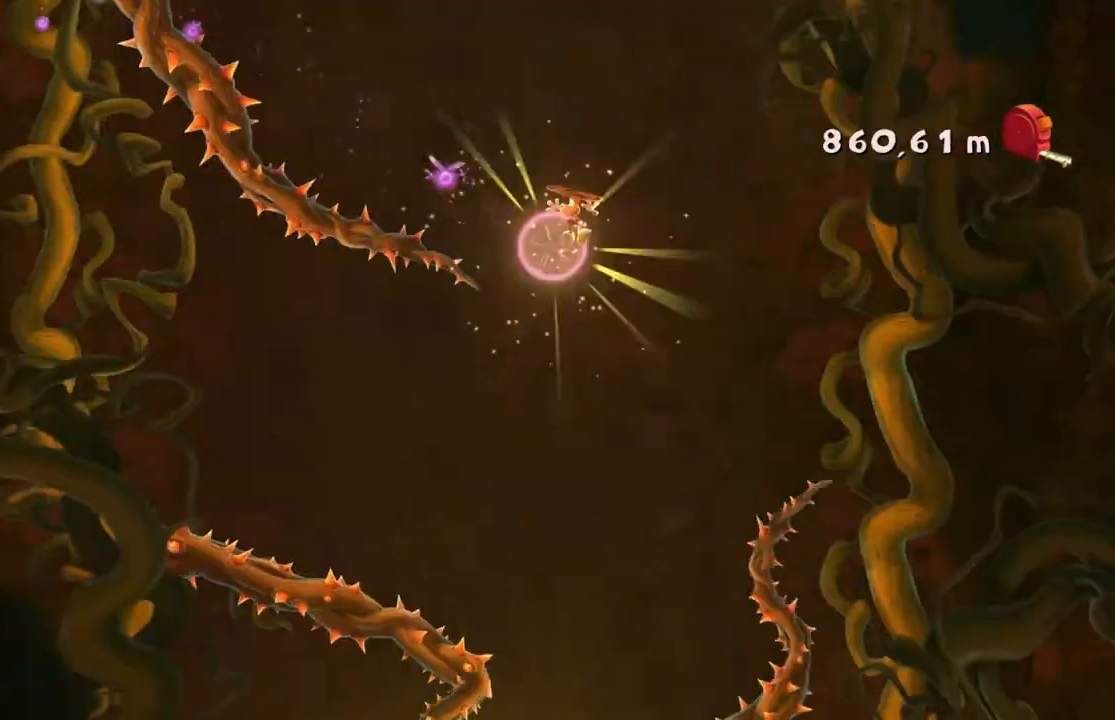
{"buttons": [], "left_stick": "center", "events": [[300, "left_stick", "center"]]}
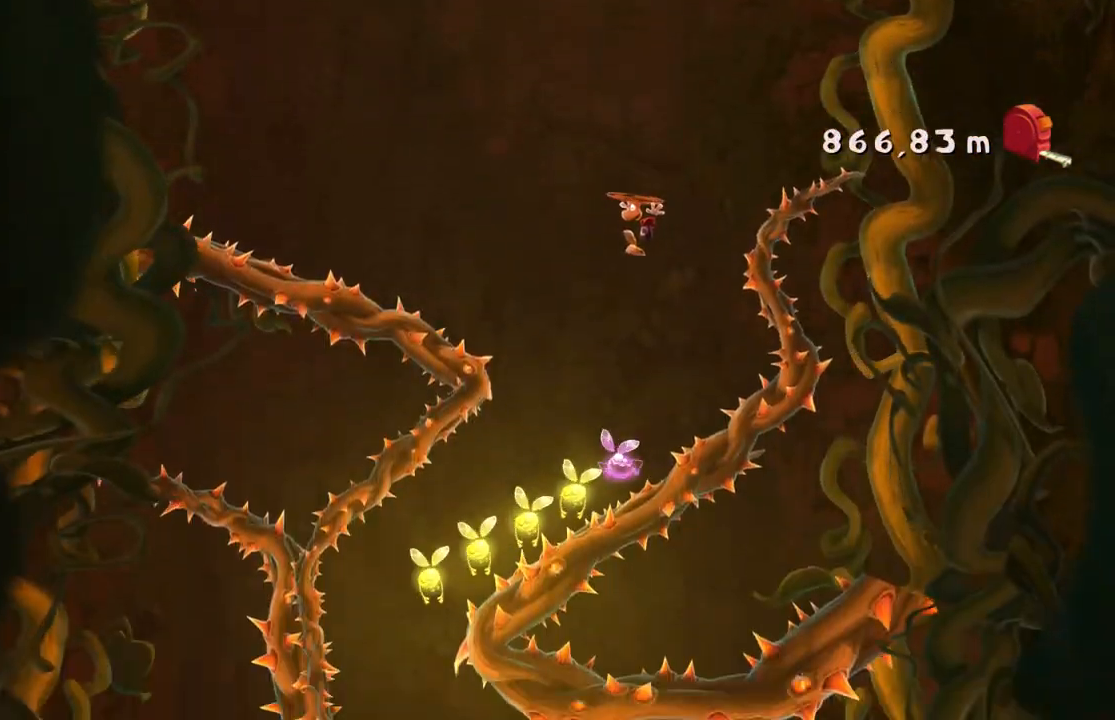
{"buttons": [], "left_stick": "center", "events": [[267, "left_stick", "left"], [334, "left_stick", "center"], [434, "left_stick", "left"], [501, "left_stick", "center"]]}